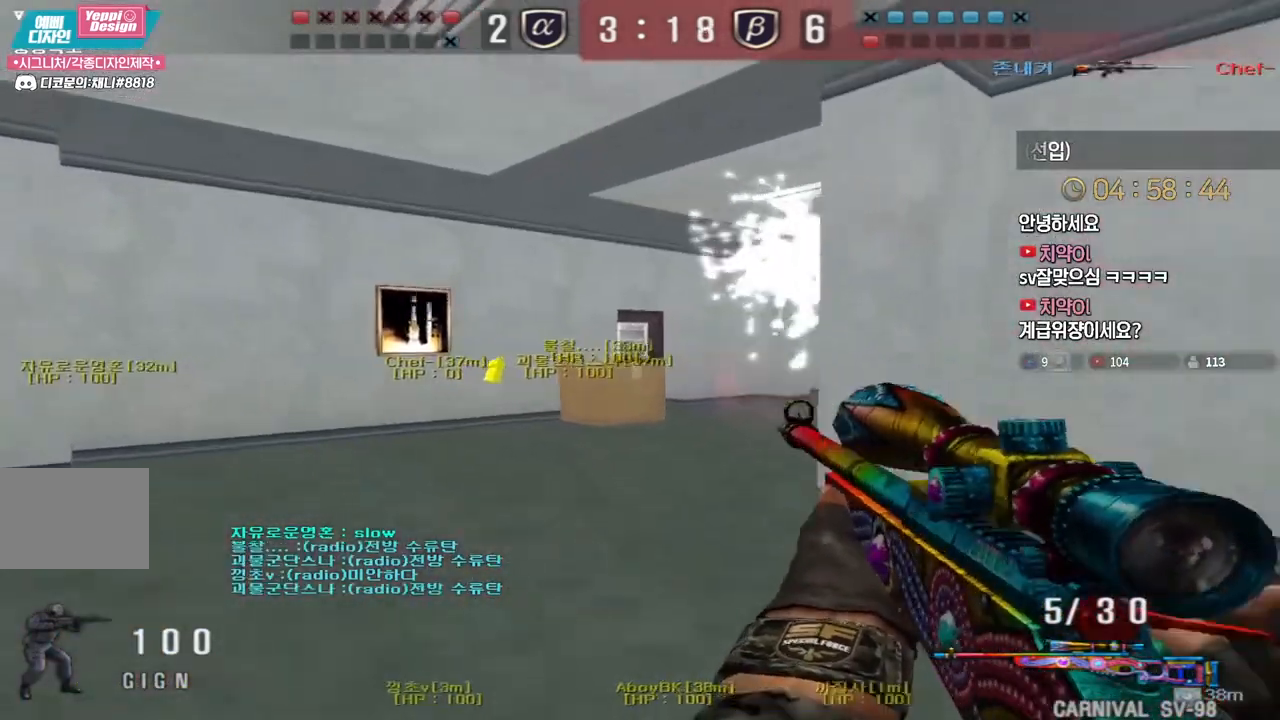
Gameplay with keyboard; each line is a JSON object with the keys held at the frame after it. "events" lists presses ("down") and releases ("up") of "a", "ctrl", "d", "e", "f", "q", "r", "s", "shift", "space", "tab" and "w" between this image and that frame as [ms after this image, input, new state], when the widget could be followed in between. No other keys are recorded. Mouse input is not recorded.
{"keys": ["a", "w"], "events": [[483, "a", "down"], [500, "w", "down"]]}
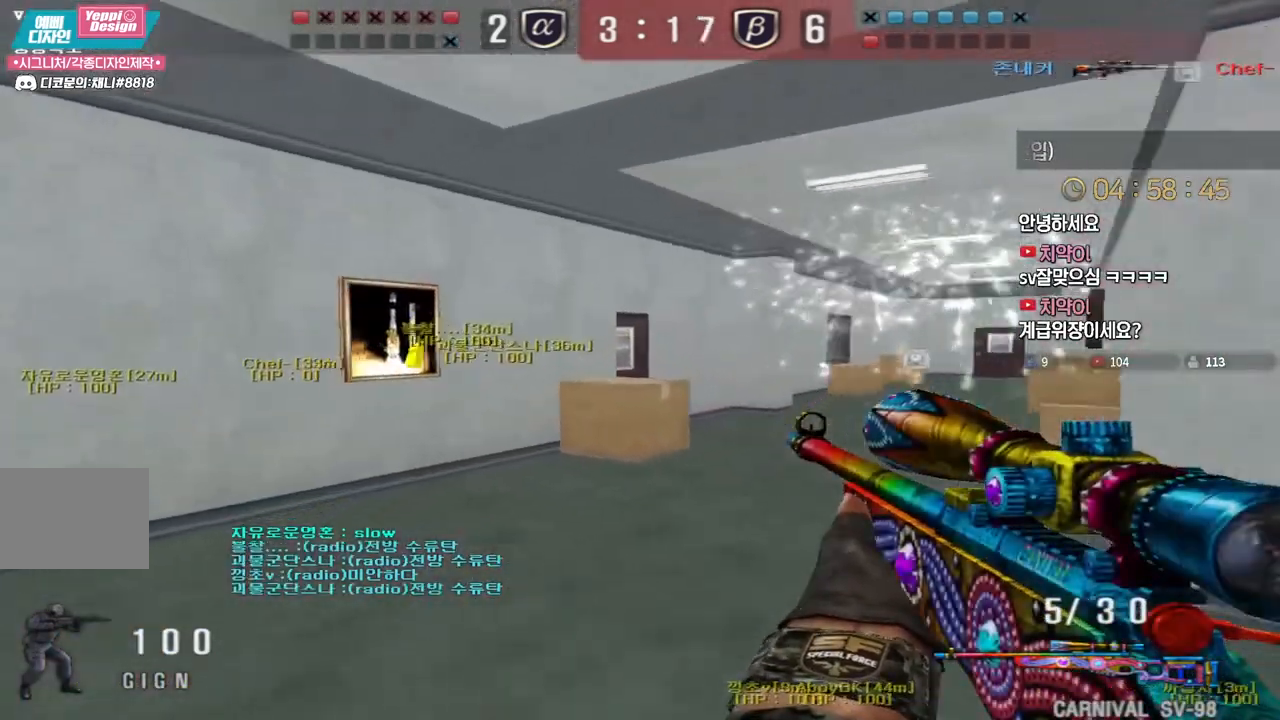
{"keys": [], "events": [[117, "shift", "down"], [133, "a", "up"], [133, "w", "up"], [150, "shift", "up"], [150, "space", "down"], [183, "space", "up"]]}
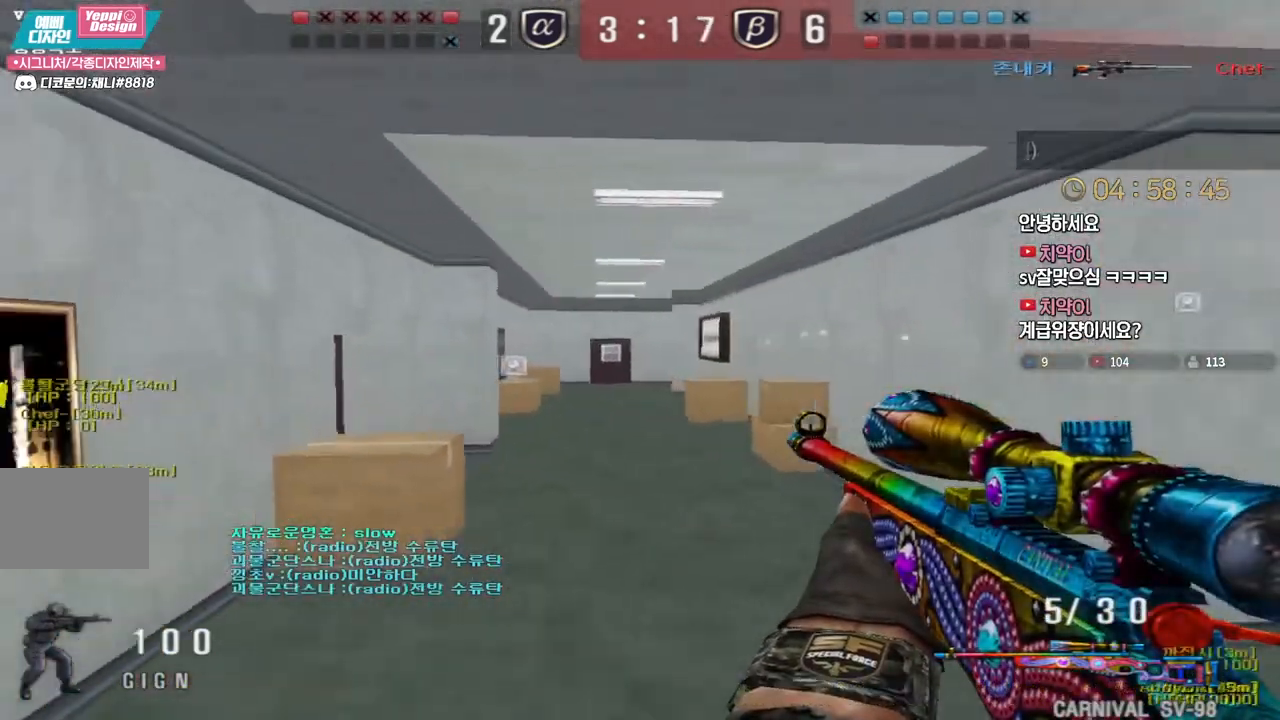
{"keys": ["a", "shift", "w"], "events": [[167, "tab", "down"], [183, "tab", "up"], [283, "a", "down"], [283, "w", "down"], [483, "shift", "down"]]}
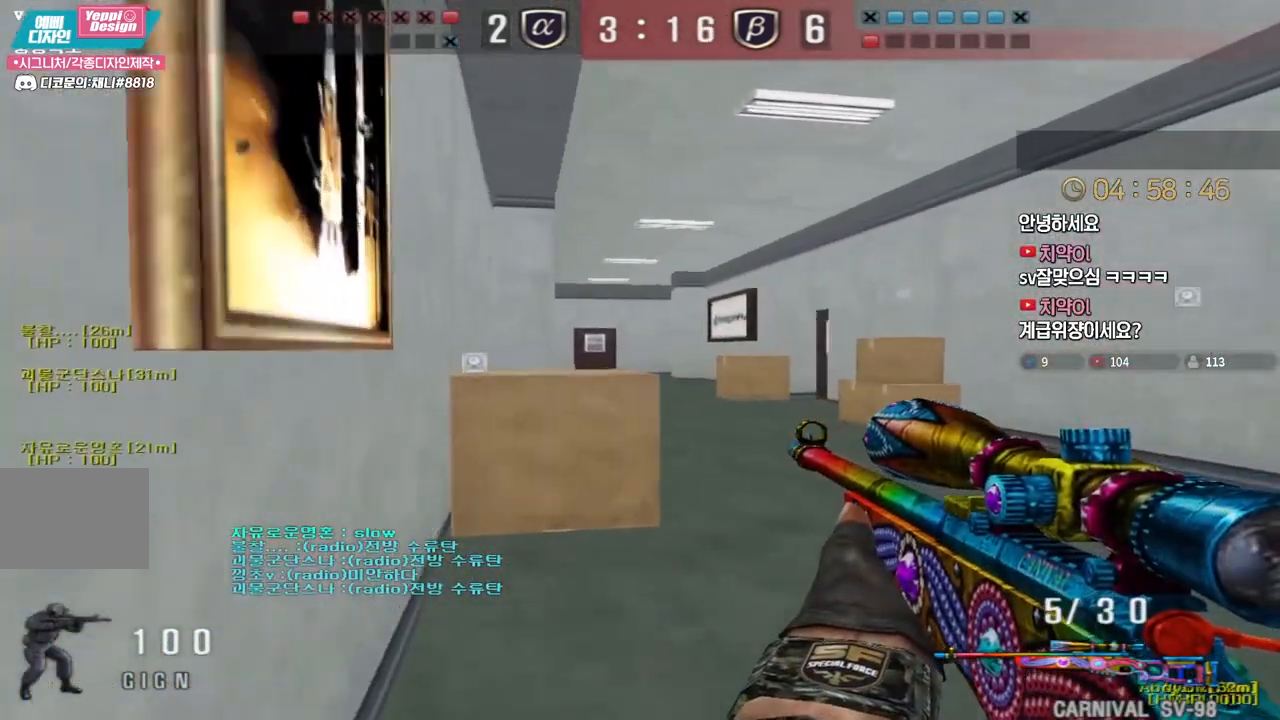
{"keys": ["shift", "w"], "events": [[17, "a", "up"], [17, "w", "up"], [100, "w", "down"], [117, "a", "down"], [117, "shift", "up"], [233, "shift", "down"], [267, "a", "up"], [317, "a", "down"], [317, "shift", "up"], [400, "shift", "down"], [500, "a", "up"]]}
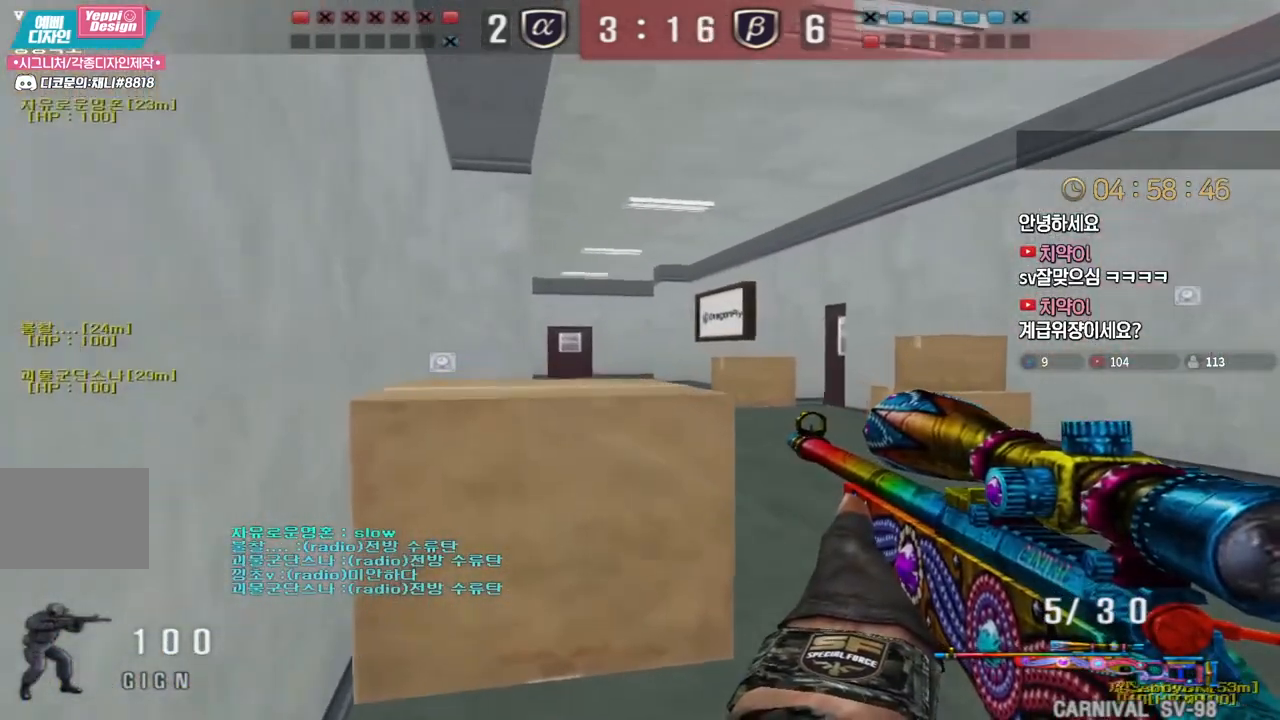
{"keys": ["d", "w"], "events": [[50, "shift", "up"], [83, "d", "down"], [167, "shift", "down"], [183, "d", "up"], [200, "w", "up"], [217, "space", "down"], [233, "shift", "up"], [267, "d", "down"], [267, "space", "up"], [283, "w", "down"]]}
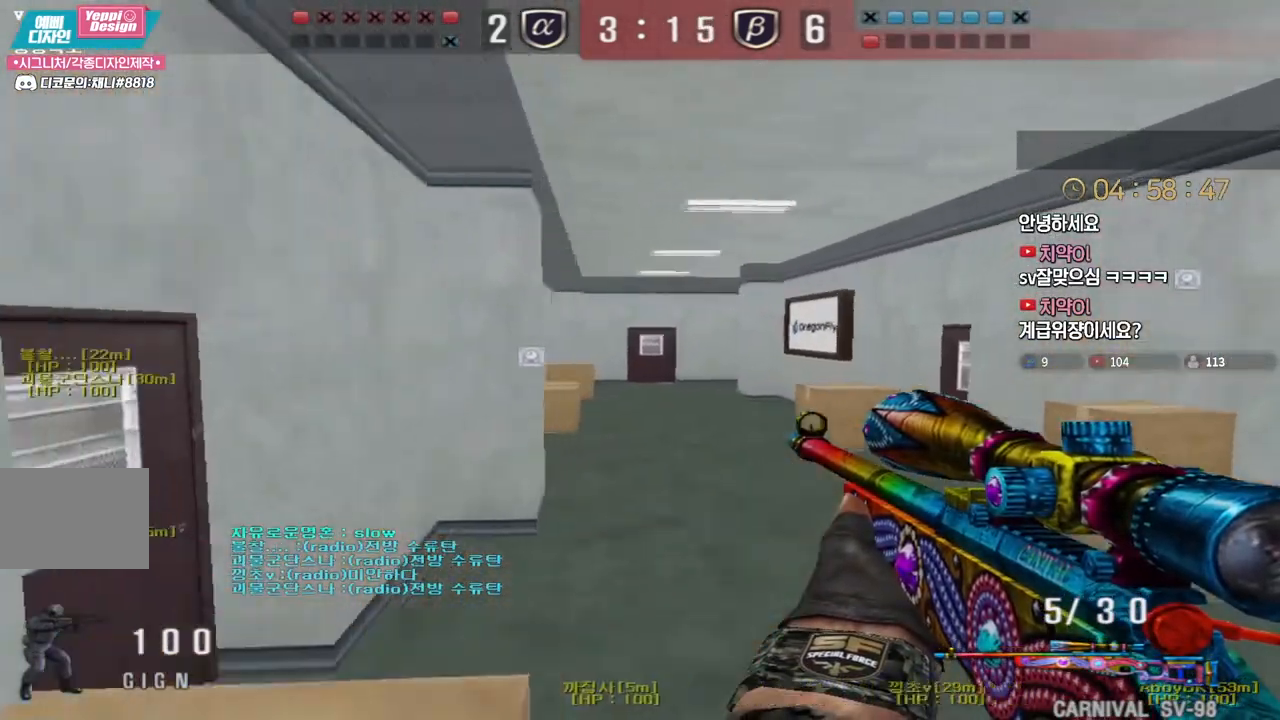
{"keys": [], "events": [[417, "ctrl", "down"], [433, "d", "up"], [450, "w", "up"], [467, "space", "down"], [483, "ctrl", "up"], [500, "space", "up"]]}
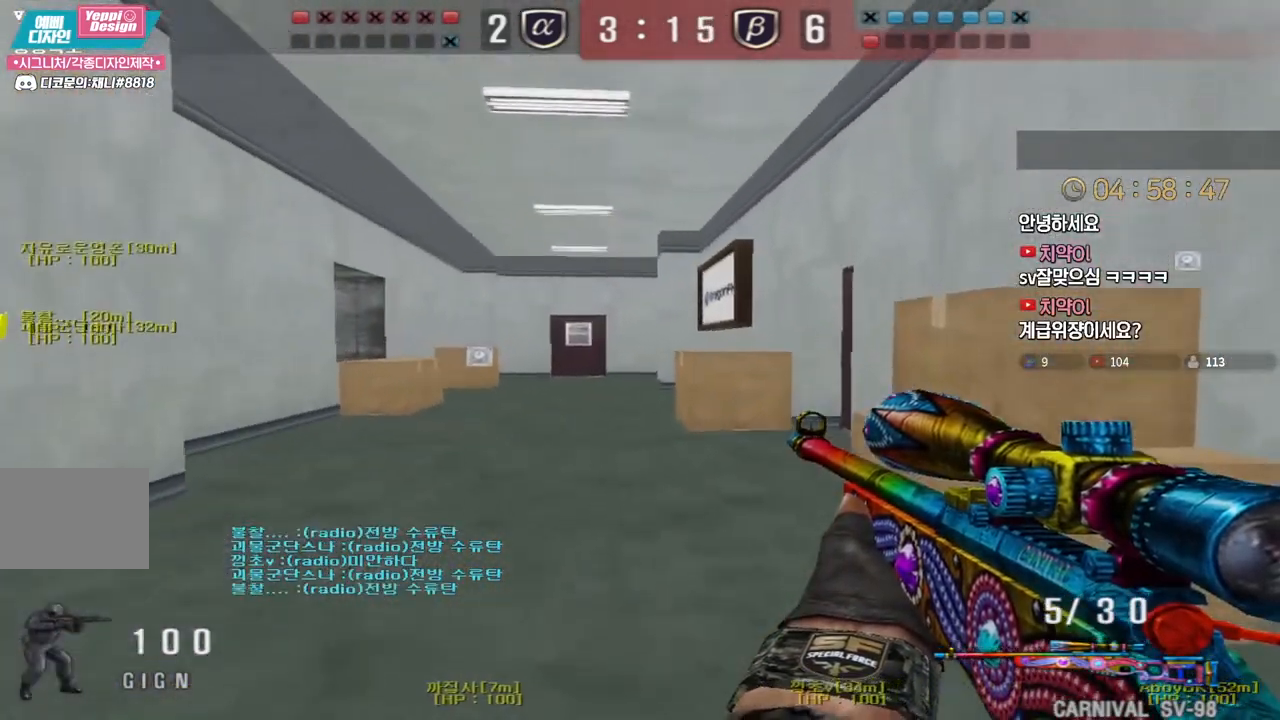
{"keys": ["a", "w"], "events": [[100, "w", "down"], [117, "a", "down"]]}
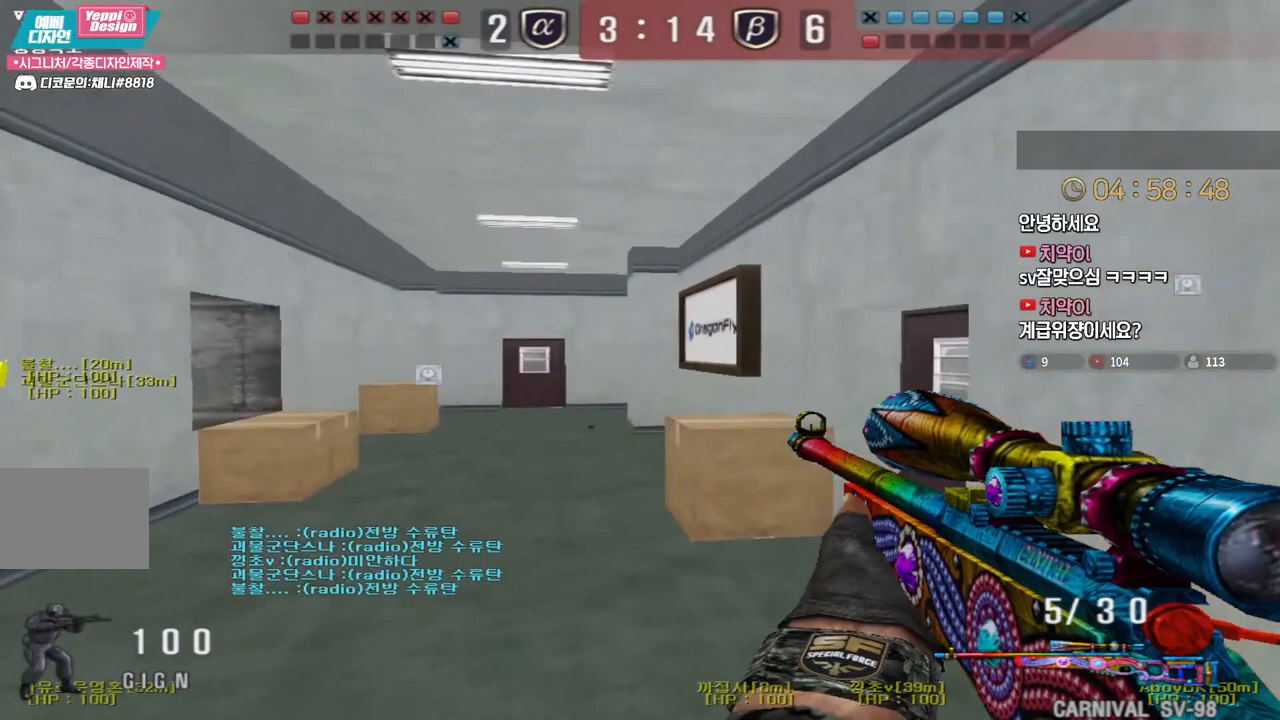
{"keys": [], "events": [[183, "ctrl", "down"], [217, "a", "up"], [217, "w", "up"], [233, "ctrl", "up"], [233, "space", "down"], [267, "space", "up"]]}
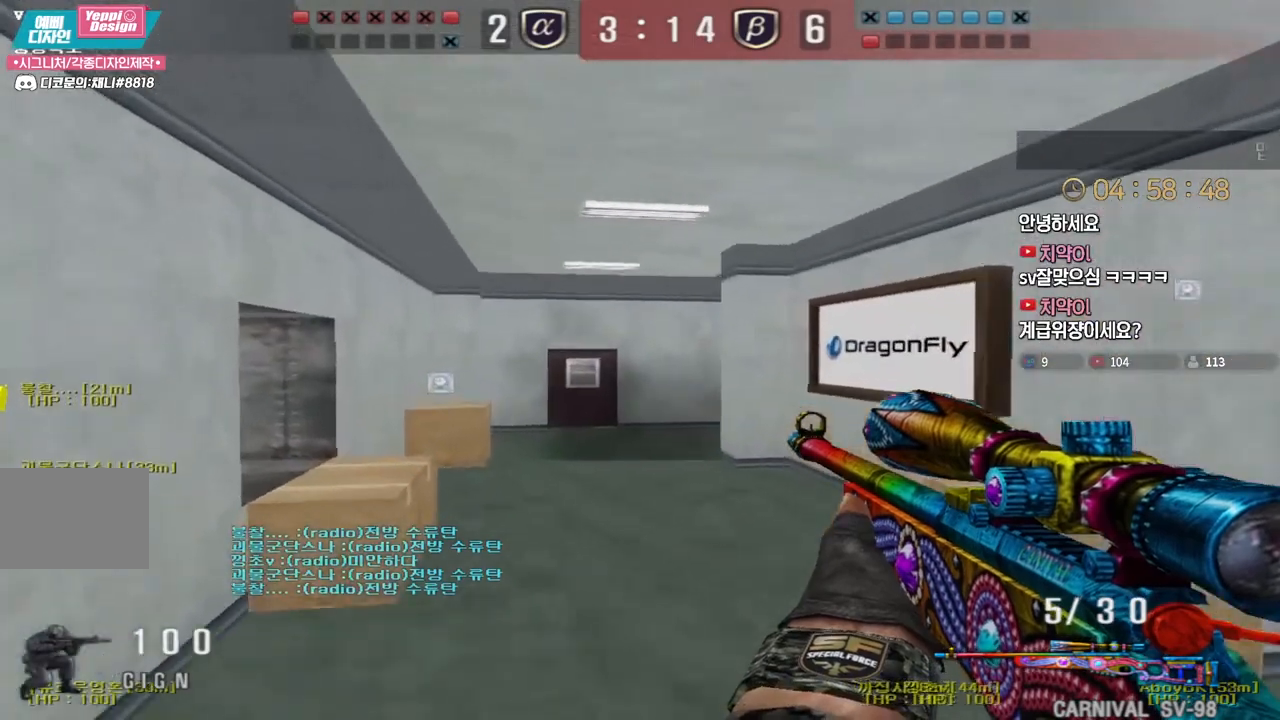
{"keys": ["a", "ctrl"], "events": [[283, "a", "down"], [317, "w", "down"], [483, "ctrl", "down"], [500, "w", "up"]]}
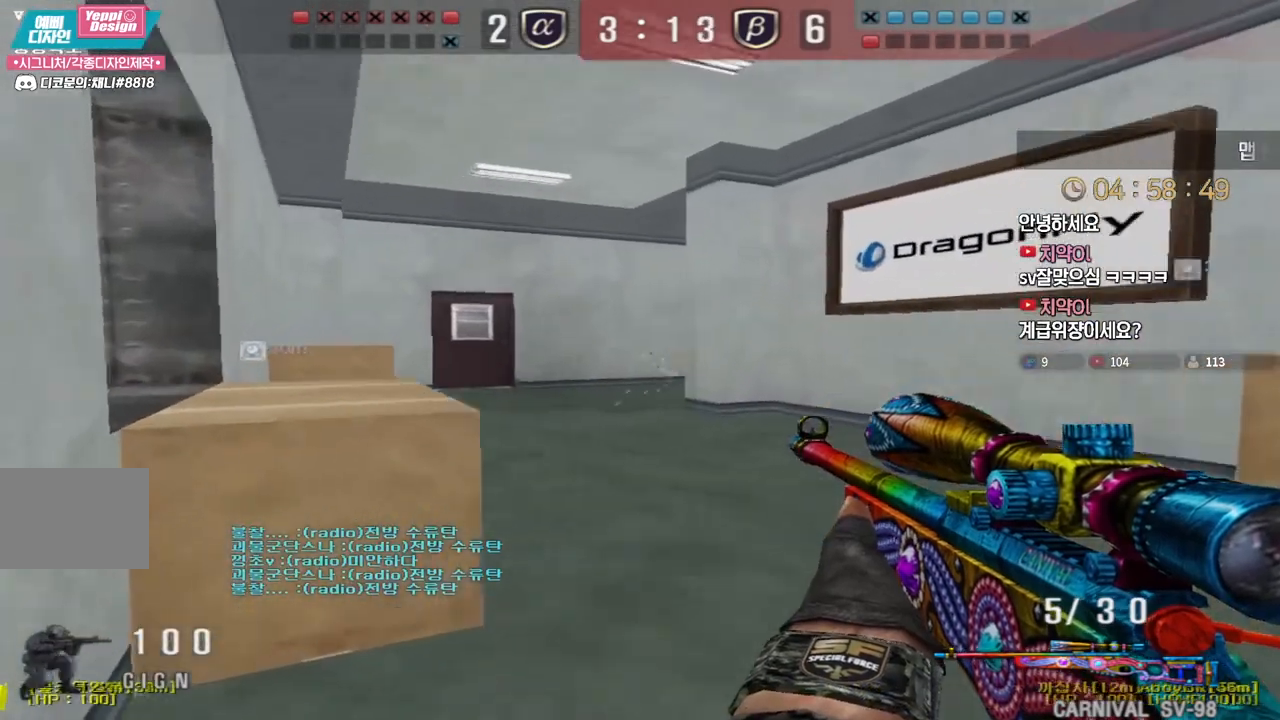
{"keys": ["a", "w"], "events": [[17, "a", "up"], [100, "a", "down"], [100, "w", "down"], [150, "ctrl", "up"], [300, "ctrl", "down"], [300, "space", "down"], [350, "ctrl", "up"], [433, "space", "up"]]}
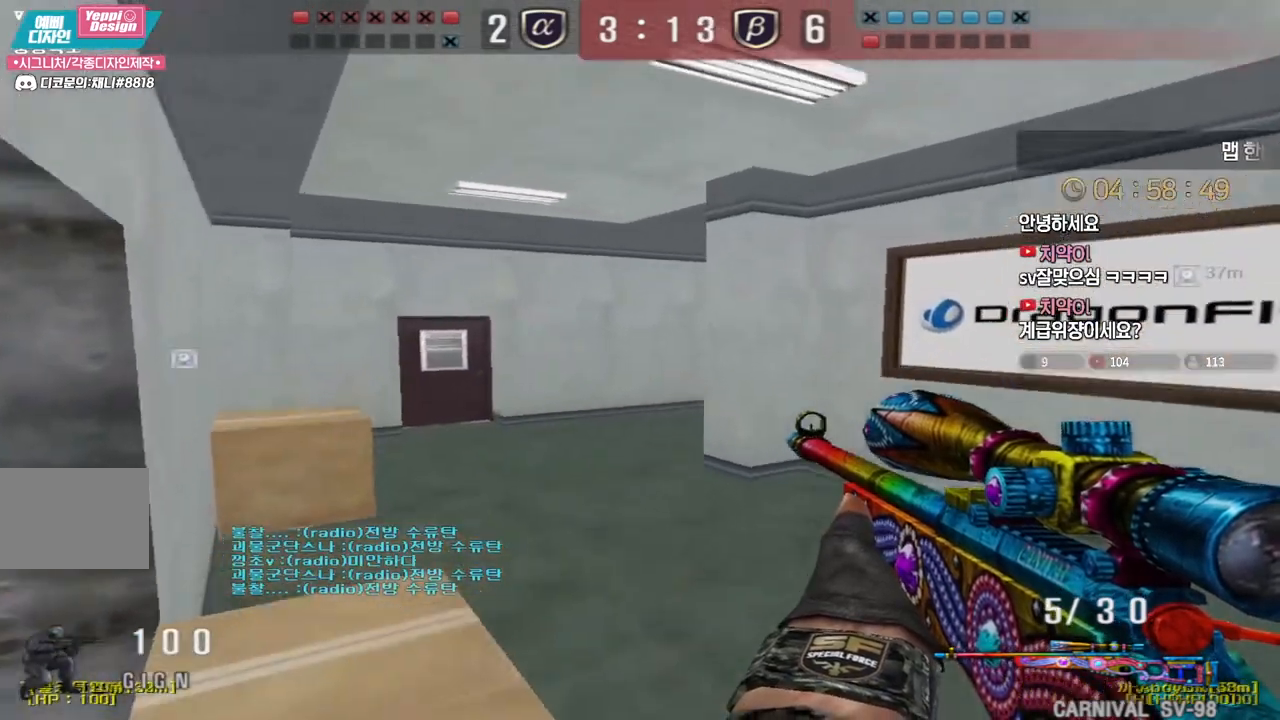
{"keys": ["a", "w"], "events": []}
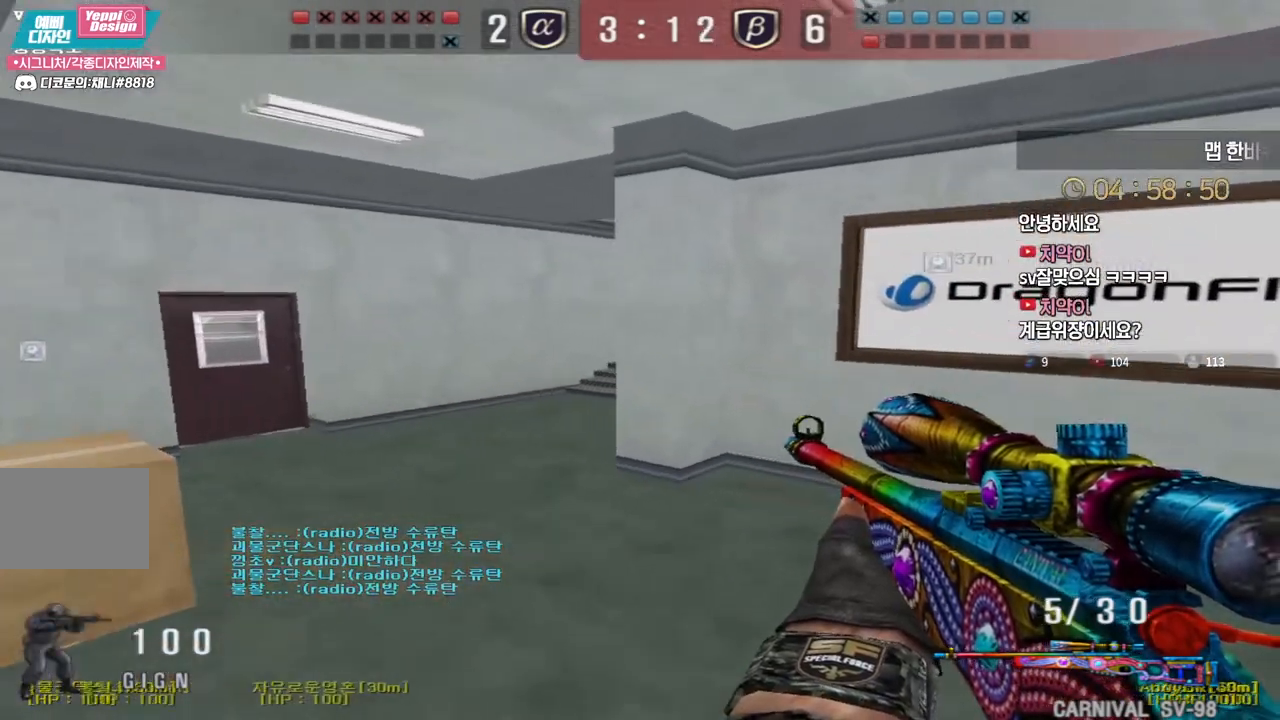
{"keys": ["shift"], "events": [[50, "shift", "down"], [83, "a", "up"], [83, "w", "up"], [117, "space", "down"], [200, "space", "up"]]}
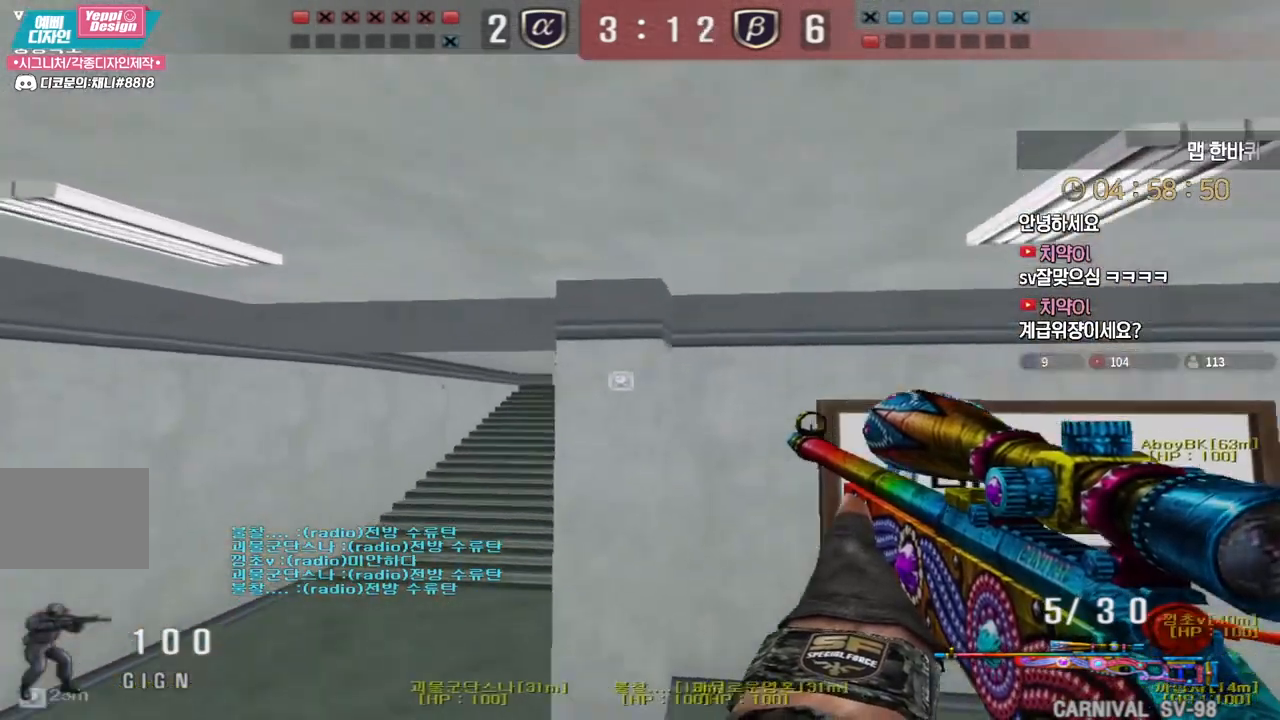
{"keys": ["shift"], "events": []}
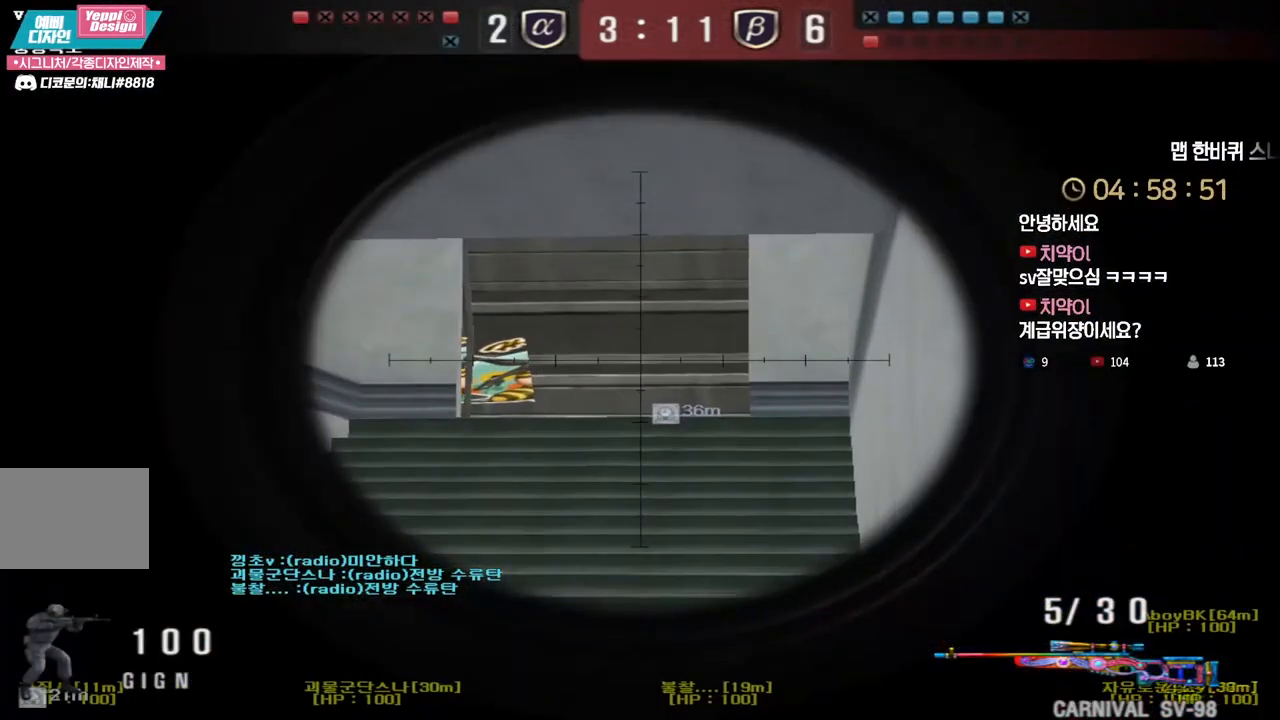
{"keys": ["shift"], "events": [[17, "a", "down"], [200, "a", "up"]]}
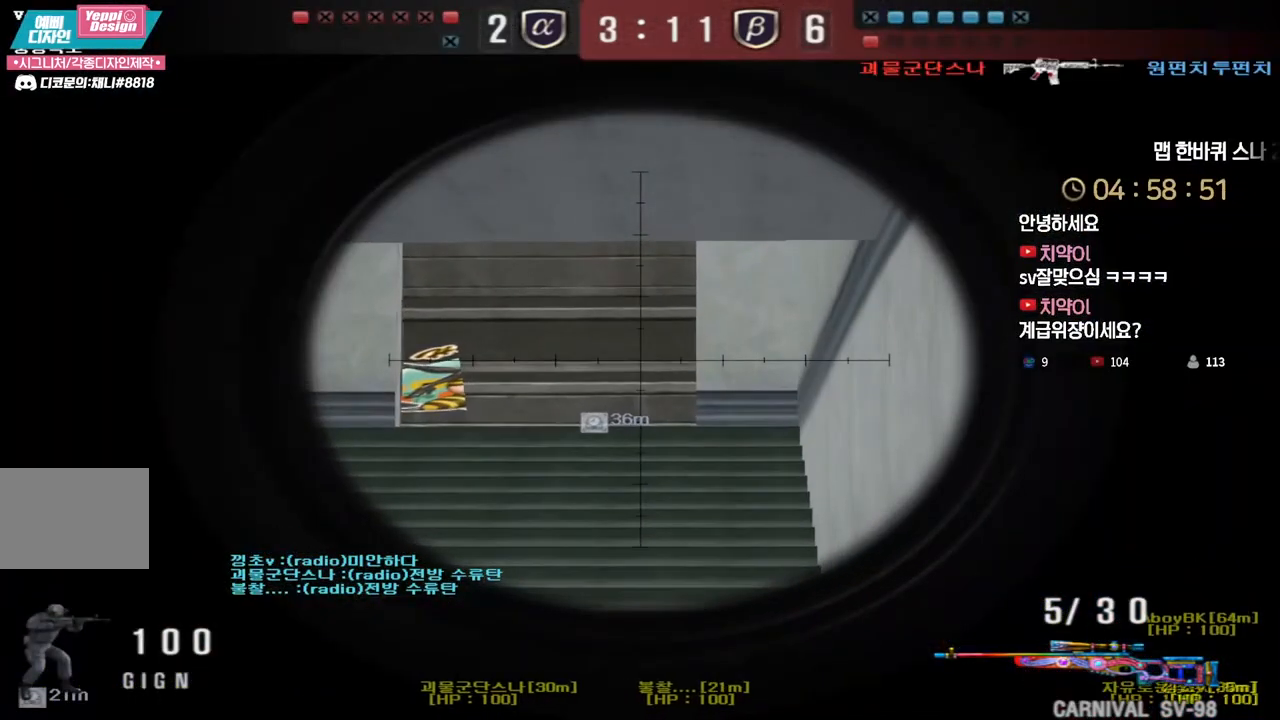
{"keys": ["shift"], "events": [[400, "a", "down"], [483, "a", "up"]]}
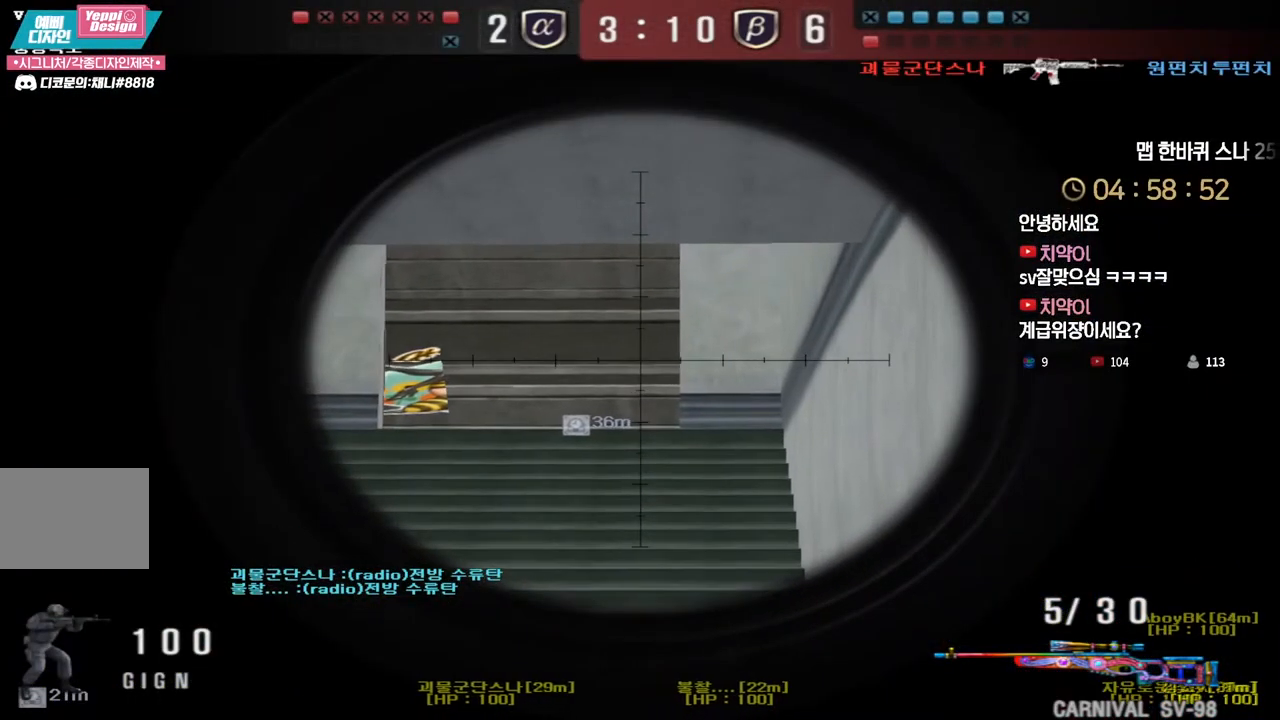
{"keys": ["shift", "w"], "events": [[500, "w", "down"]]}
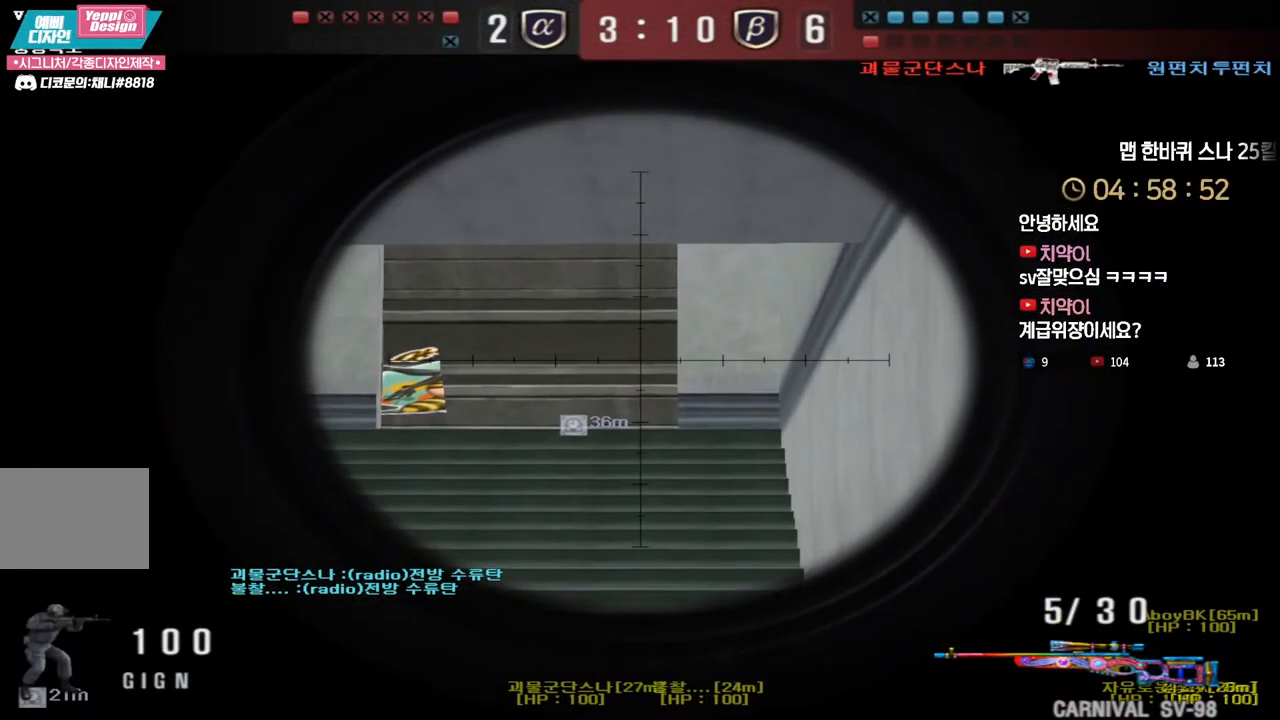
{"keys": ["d", "w"], "events": [[17, "a", "down"], [100, "shift", "up"], [117, "d", "down"], [133, "a", "up"], [217, "shift", "down"], [250, "w", "up"], [267, "d", "up"], [267, "space", "down"], [283, "shift", "up"], [333, "d", "down"], [333, "w", "down"], [350, "space", "up"]]}
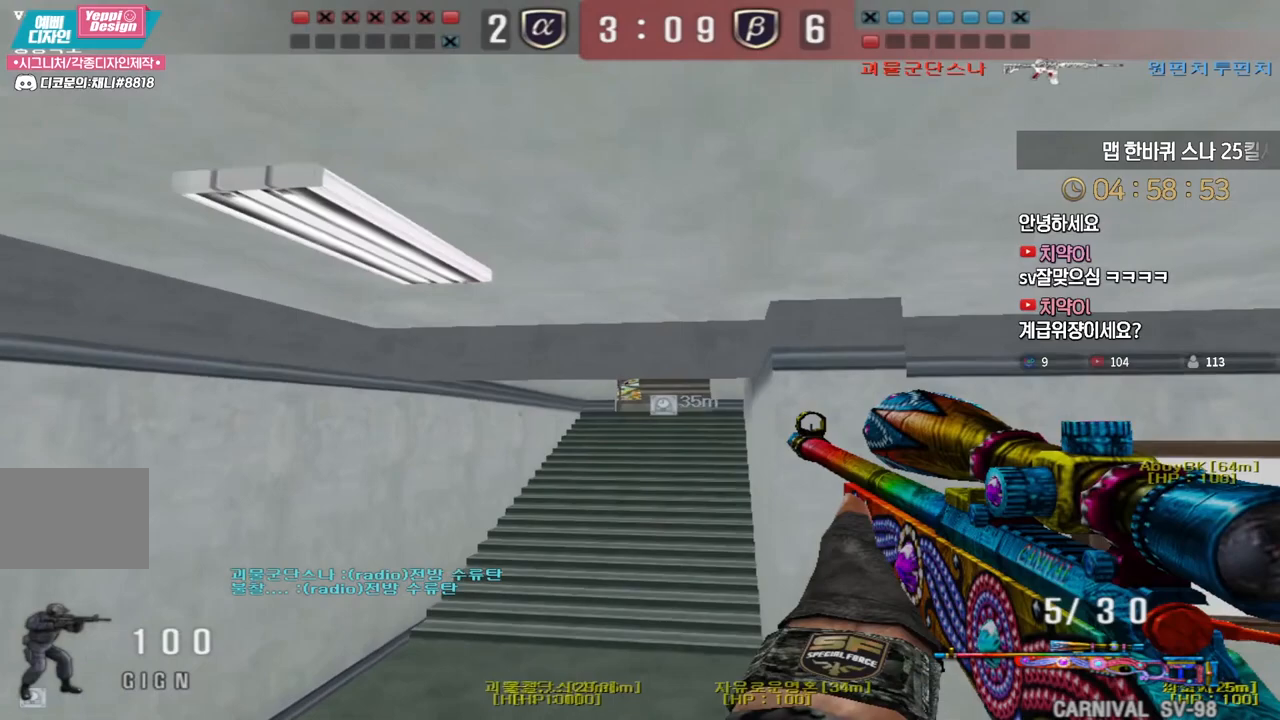
{"keys": ["a", "w"], "events": [[350, "d", "up"], [383, "d", "down"], [467, "a", "down"], [467, "d", "up"]]}
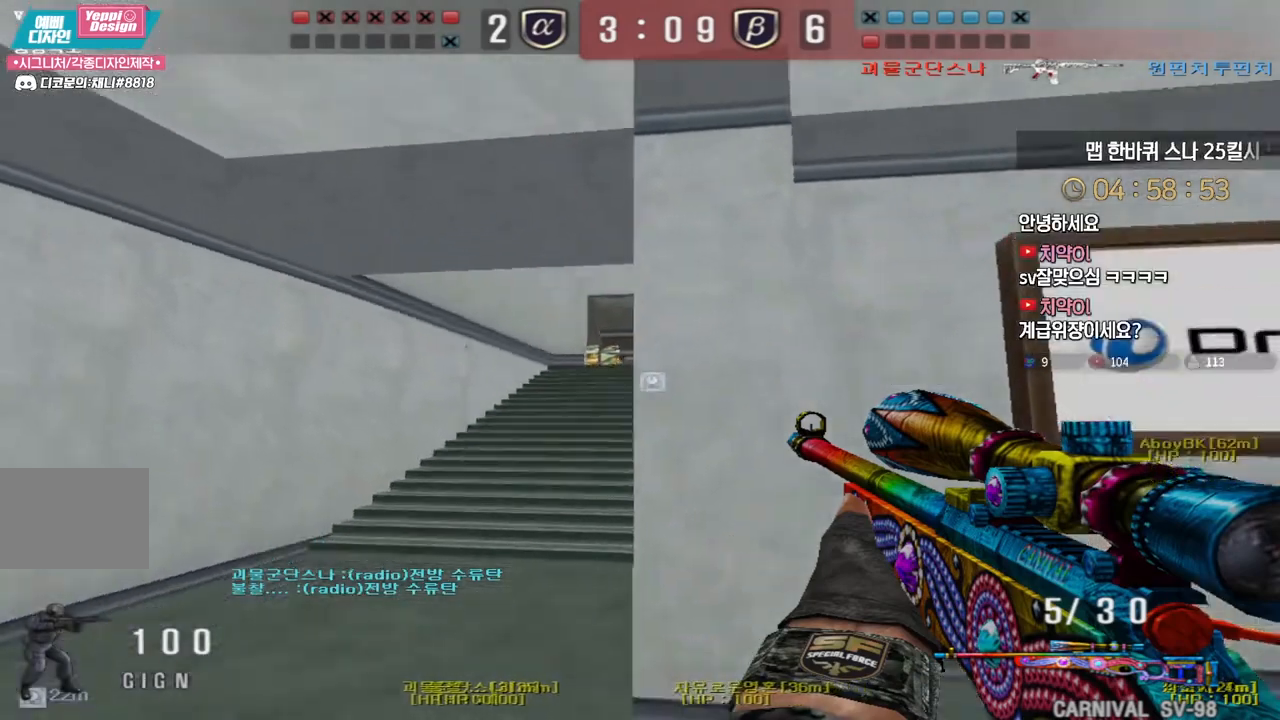
{"keys": ["a", "shift"], "events": [[83, "shift", "down"], [133, "a", "up"], [133, "d", "down"], [267, "w", "up"], [317, "d", "up"], [450, "a", "down"]]}
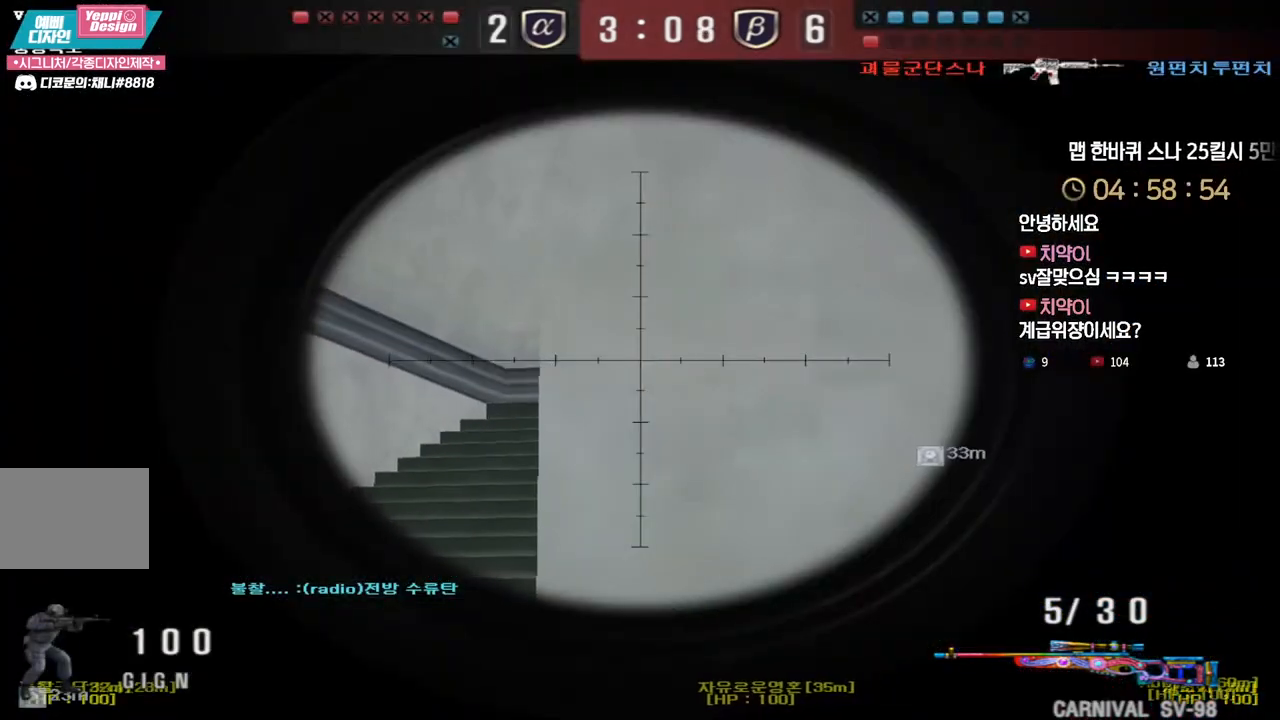
{"keys": ["shift"], "events": [[150, "a", "up"], [217, "d", "down"], [300, "d", "up"], [433, "d", "down"], [500, "d", "up"]]}
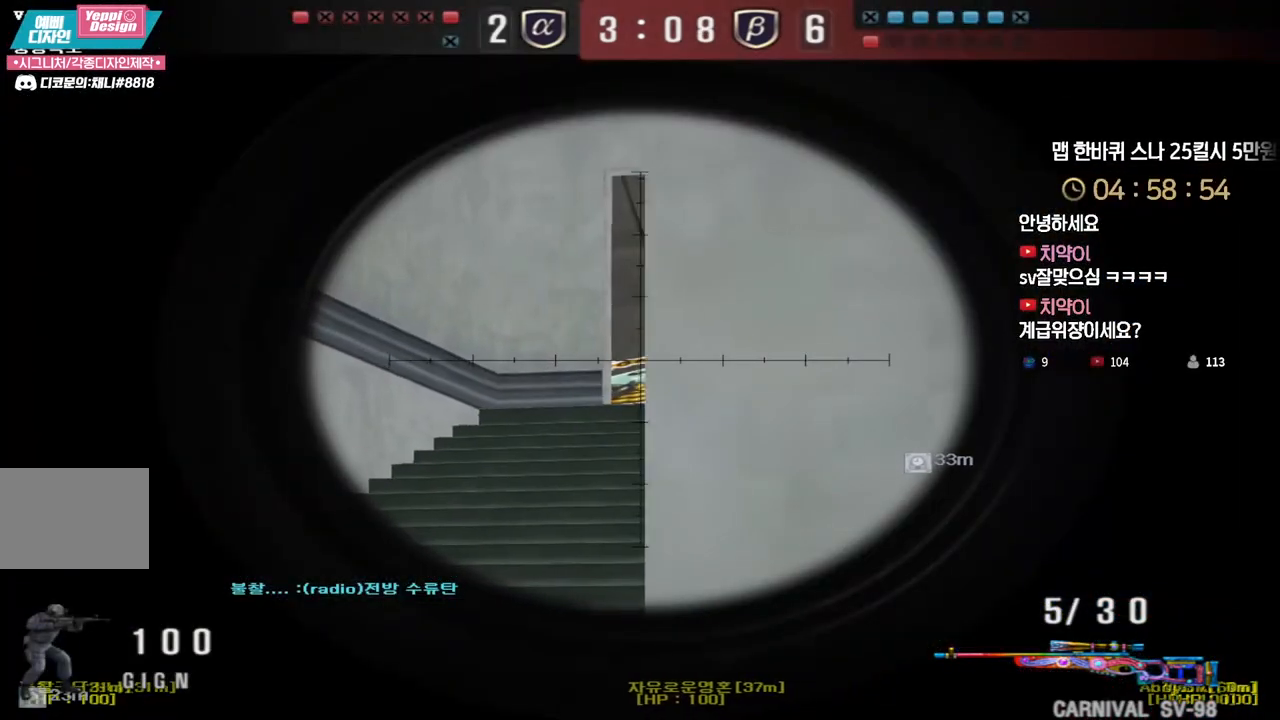
{"keys": ["shift"], "events": [[100, "d", "down"], [133, "d", "up"]]}
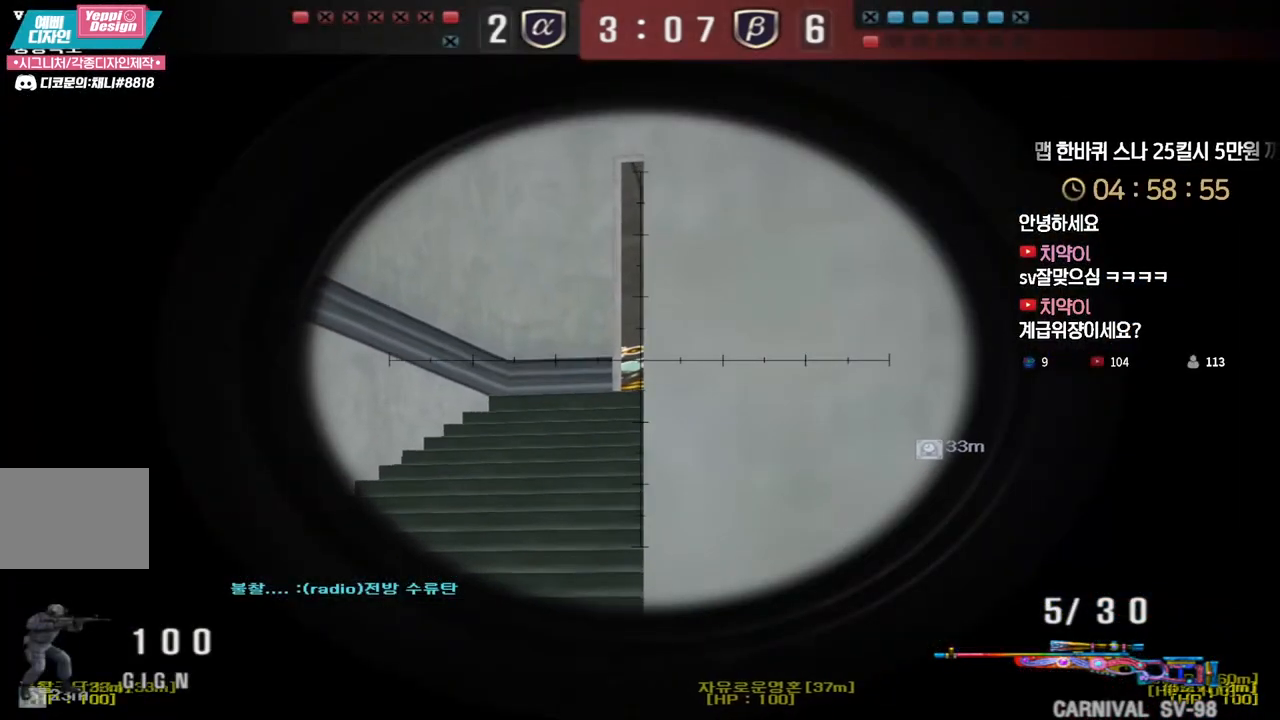
{"keys": ["d", "shift", "w"], "events": [[117, "d", "down"], [117, "w", "down"]]}
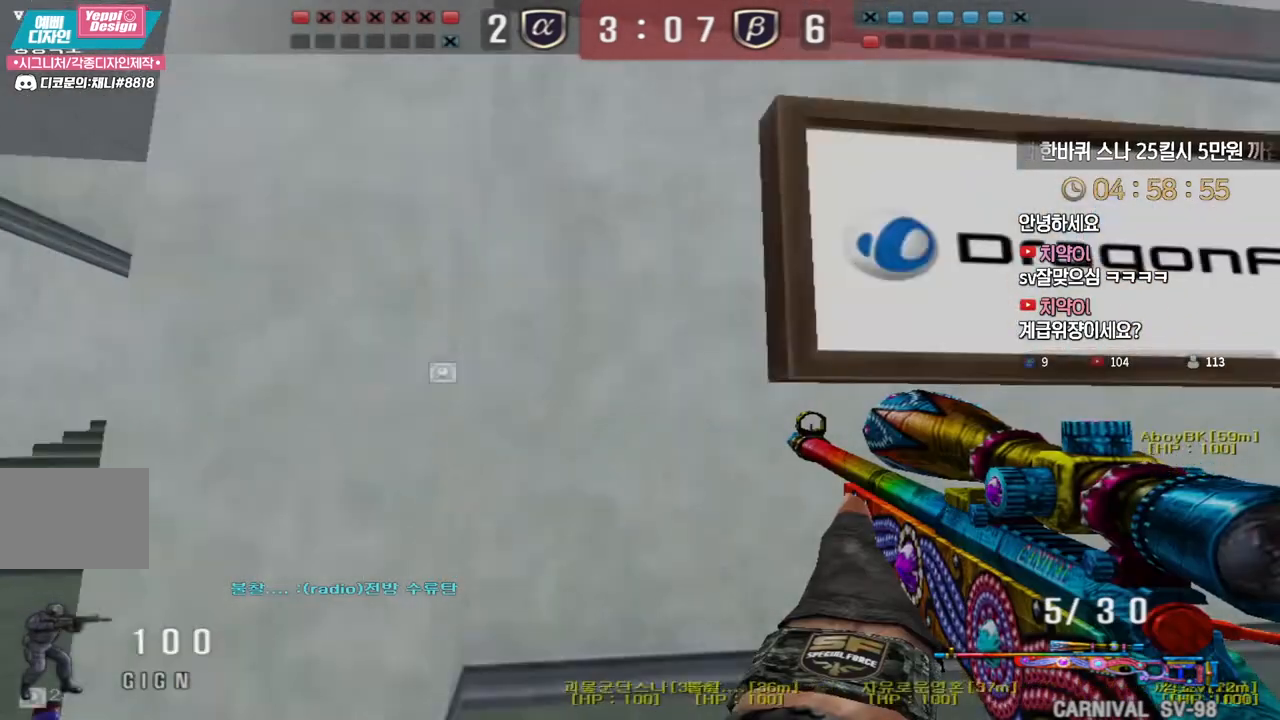
{"keys": ["a", "shift", "w"], "events": [[250, "d", "up"], [317, "a", "down"]]}
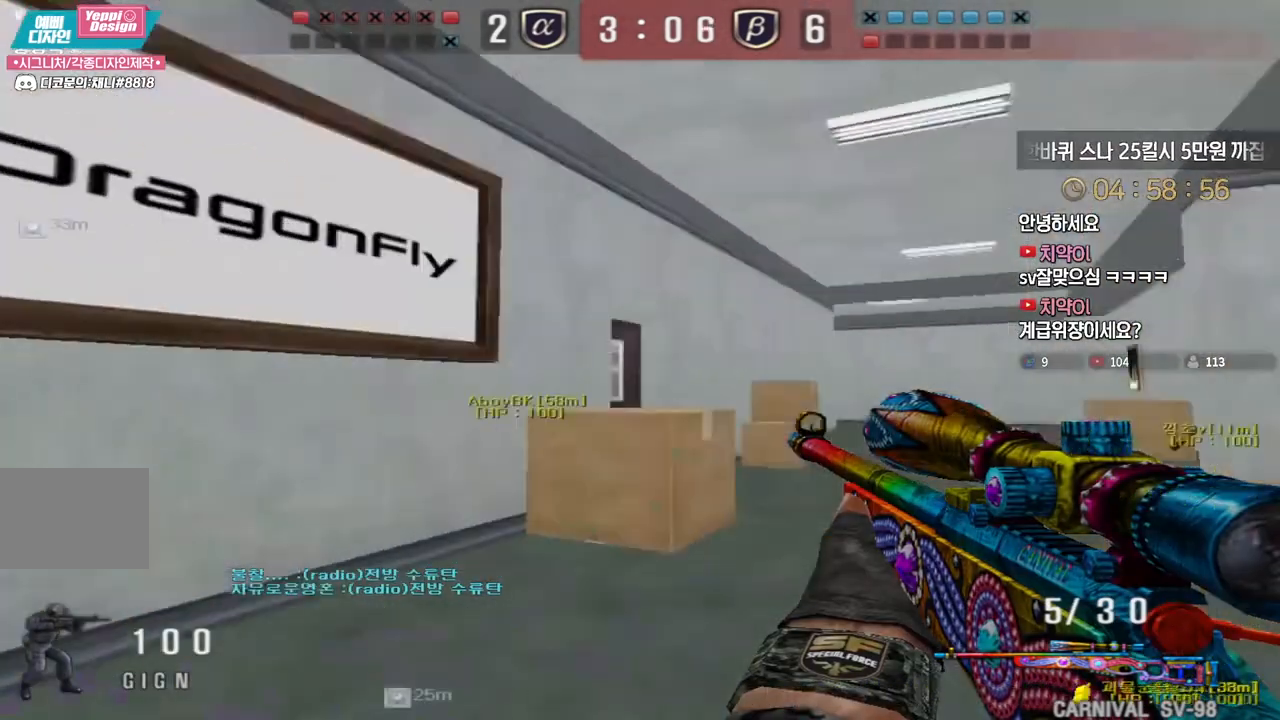
{"keys": ["shift"], "events": [[317, "shift", "up"], [467, "a", "up"], [467, "shift", "down"], [500, "w", "up"]]}
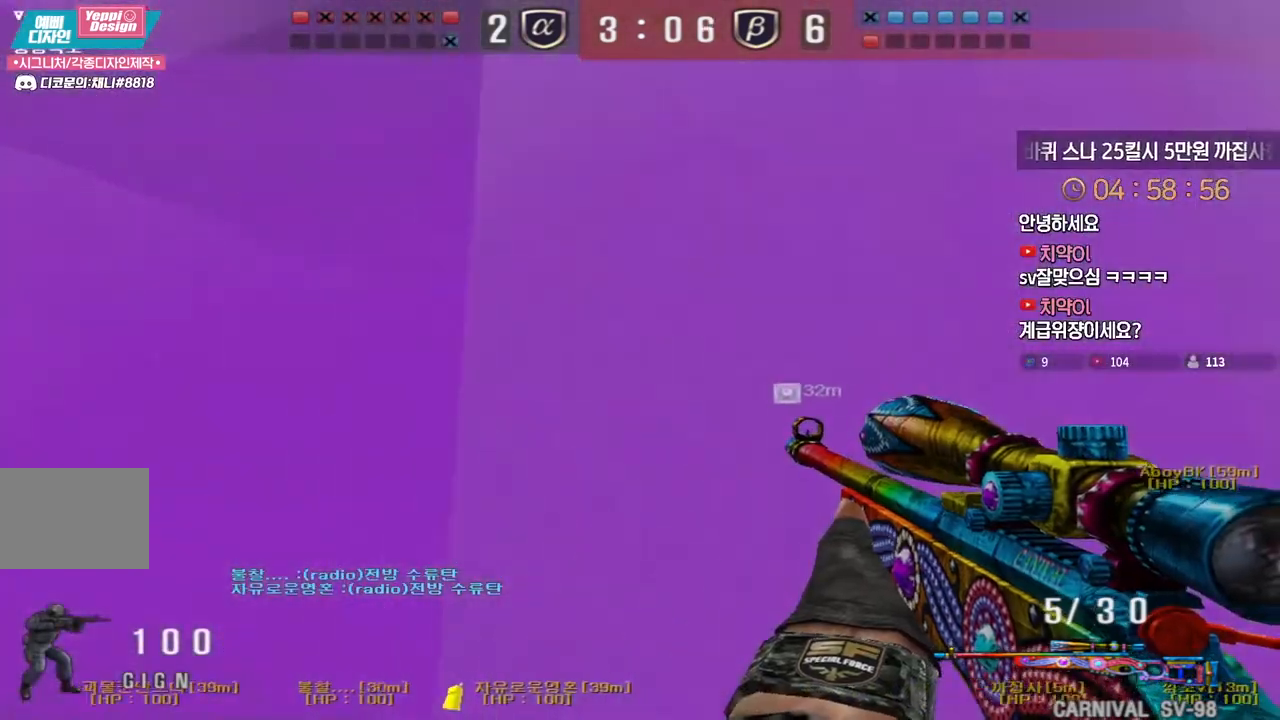
{"keys": ["shift", "w"], "events": [[67, "shift", "up"], [67, "w", "down"], [83, "a", "down"], [233, "shift", "down"], [250, "w", "up"], [267, "a", "up"], [317, "shift", "up"], [317, "w", "down"], [333, "a", "down"], [483, "a", "up"], [483, "shift", "down"]]}
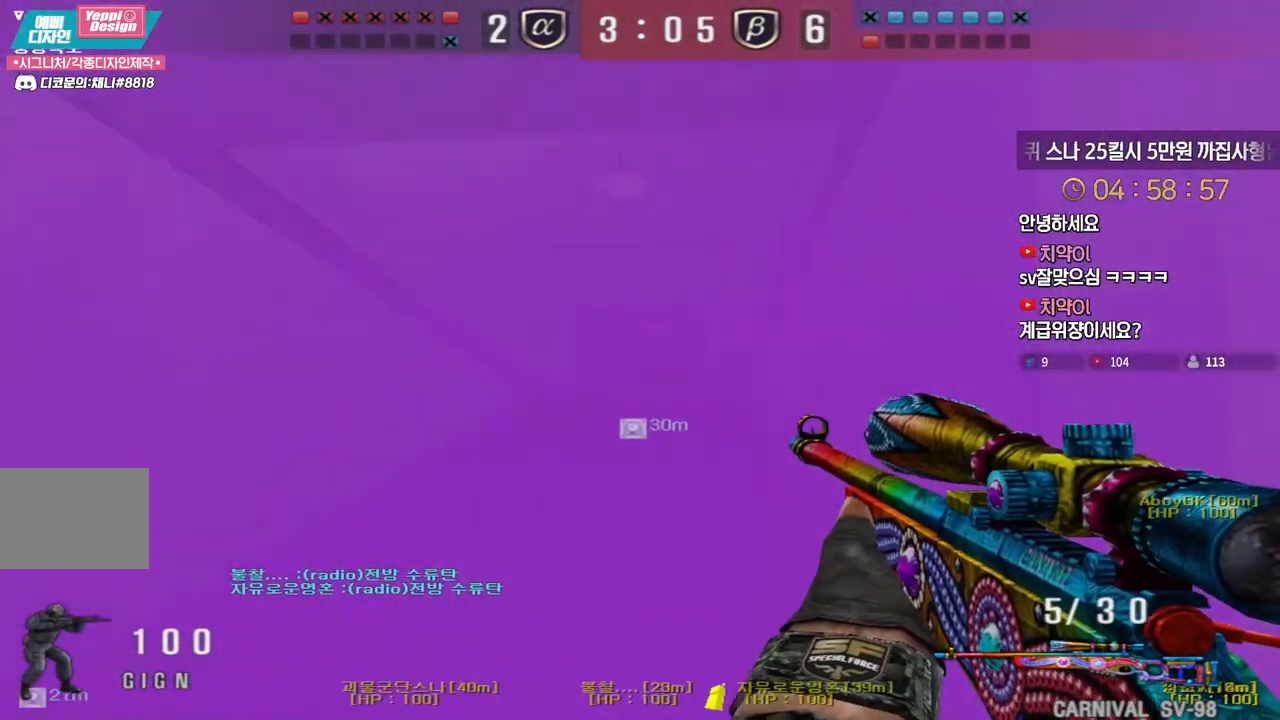
{"keys": ["a", "shift", "w"], "events": [[17, "w", "up"], [67, "shift", "up"], [67, "w", "down"], [83, "a", "down"], [233, "shift", "down"], [267, "a", "up"], [267, "w", "up"], [317, "shift", "up"], [333, "a", "down"], [333, "w", "down"], [483, "shift", "down"]]}
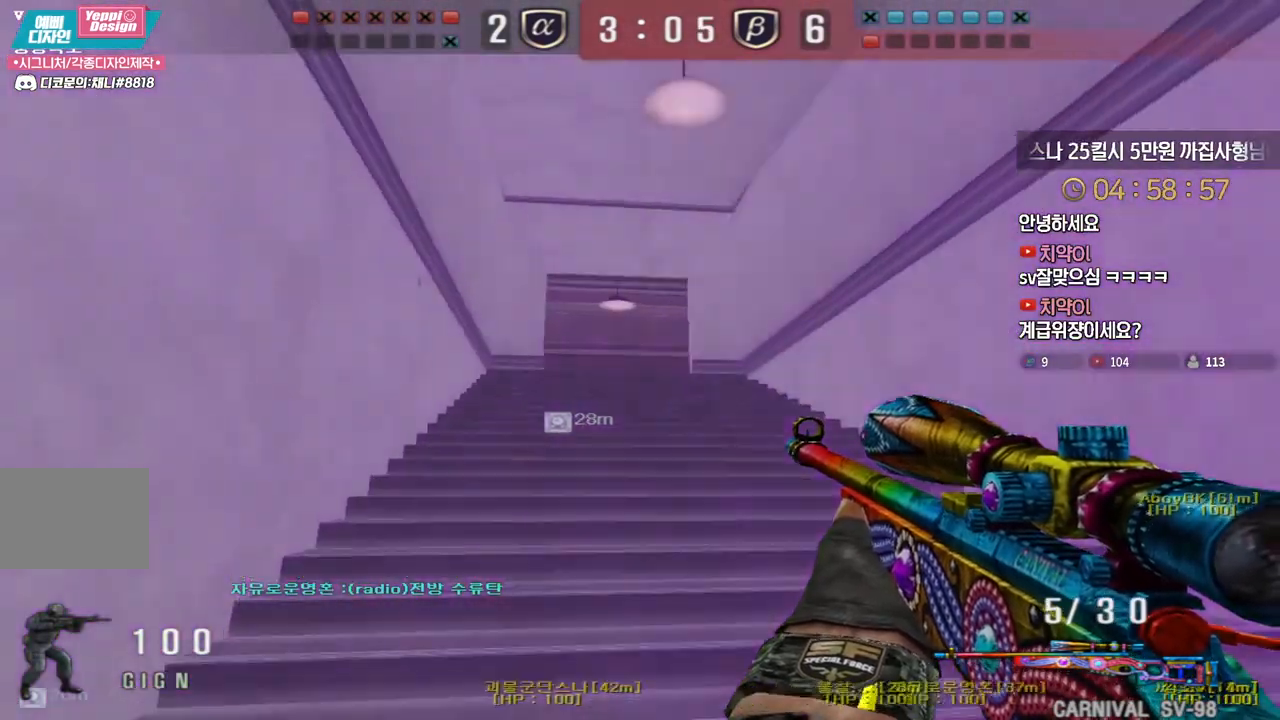
{"keys": ["shift"], "events": [[17, "a", "up"], [17, "w", "up"], [67, "a", "down"], [67, "shift", "up"], [67, "w", "down"], [217, "shift", "down"], [250, "a", "up"], [250, "w", "up"], [300, "shift", "up"], [317, "w", "down"], [333, "a", "down"], [450, "shift", "down"], [483, "a", "up"], [483, "w", "up"]]}
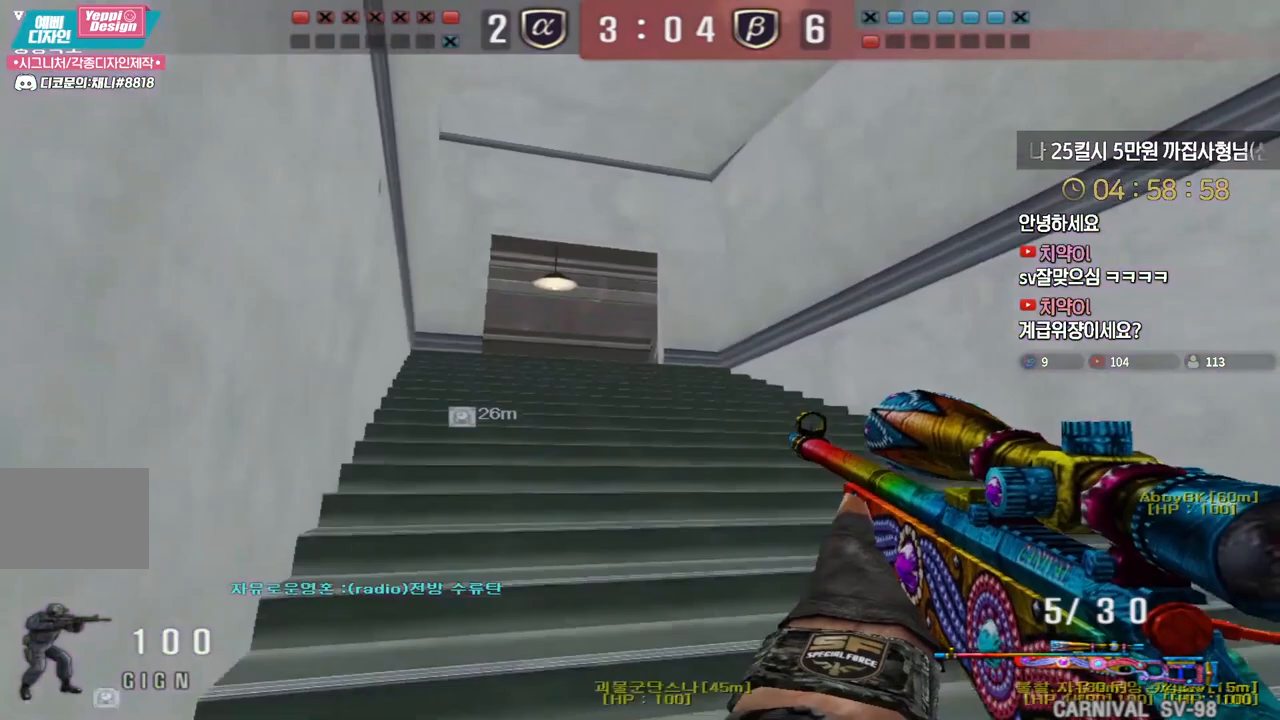
{"keys": ["shift"], "events": [[50, "shift", "up"], [50, "w", "down"], [67, "a", "down"], [200, "shift", "down"], [233, "a", "up"], [233, "w", "up"], [283, "shift", "up"], [300, "a", "down"], [300, "w", "down"], [417, "shift", "down"], [450, "a", "up"], [450, "w", "up"]]}
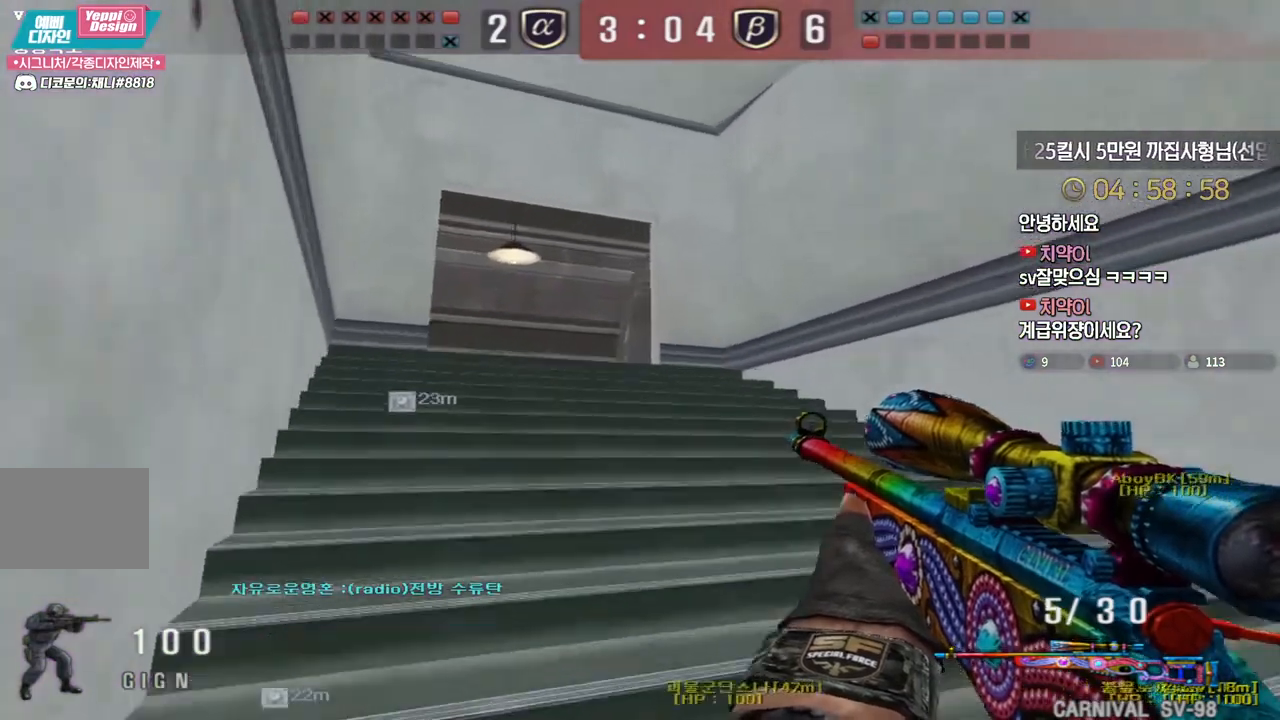
{"keys": ["a", "shift", "w"], "events": [[17, "a", "down"], [17, "w", "down"]]}